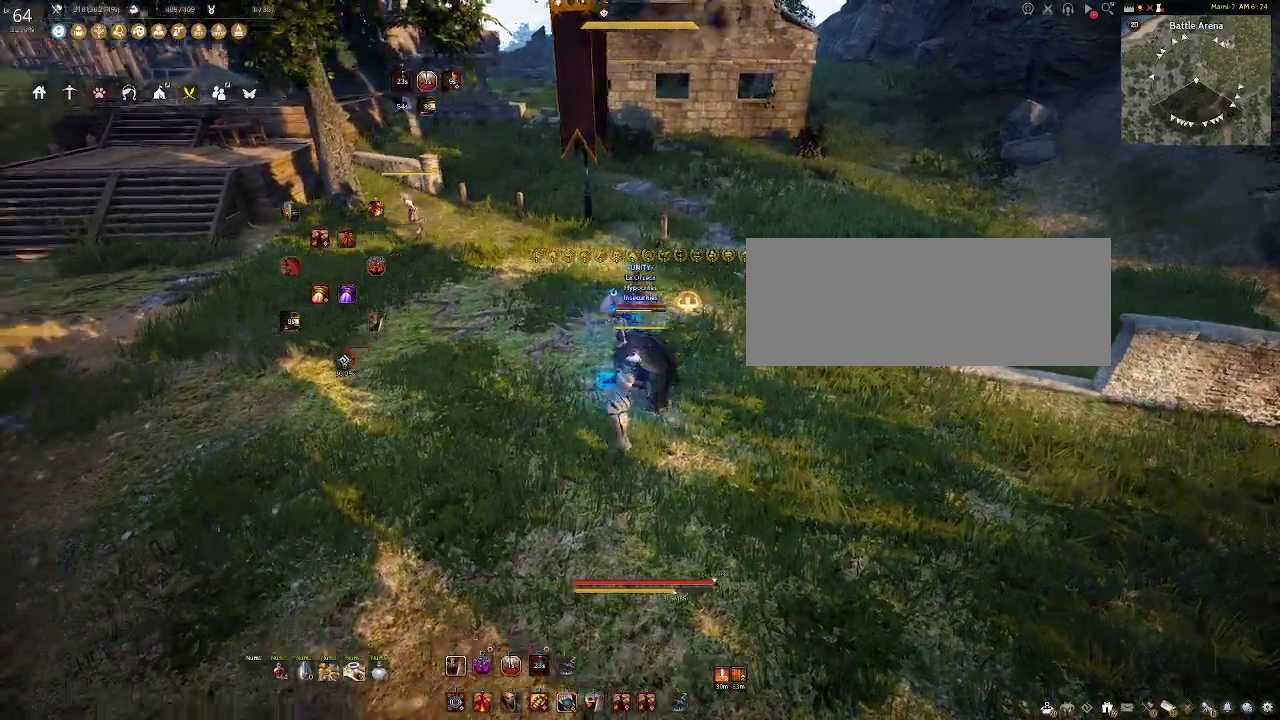
Gameplay with keyboard and mouse; each line is a JSON object with the keys and mouse buttons held at the frame after it. "events" lists presses ("down") and releases ("up") of "a", "c", "d", "e", "f", "q", "s", "shift", "space", "tab", "w", "x", "z", "mouse_left" and "mouse_right" between this image and that frame as [ms after this image, input, new state], when the widget could be followed in between. "mouse_left", "mouse_right" = the "left", "right" buttons of the "mouse" list. No other keys are recorded. Mouse movement is not recorded.
{"keys": [], "mouse": [], "events": []}
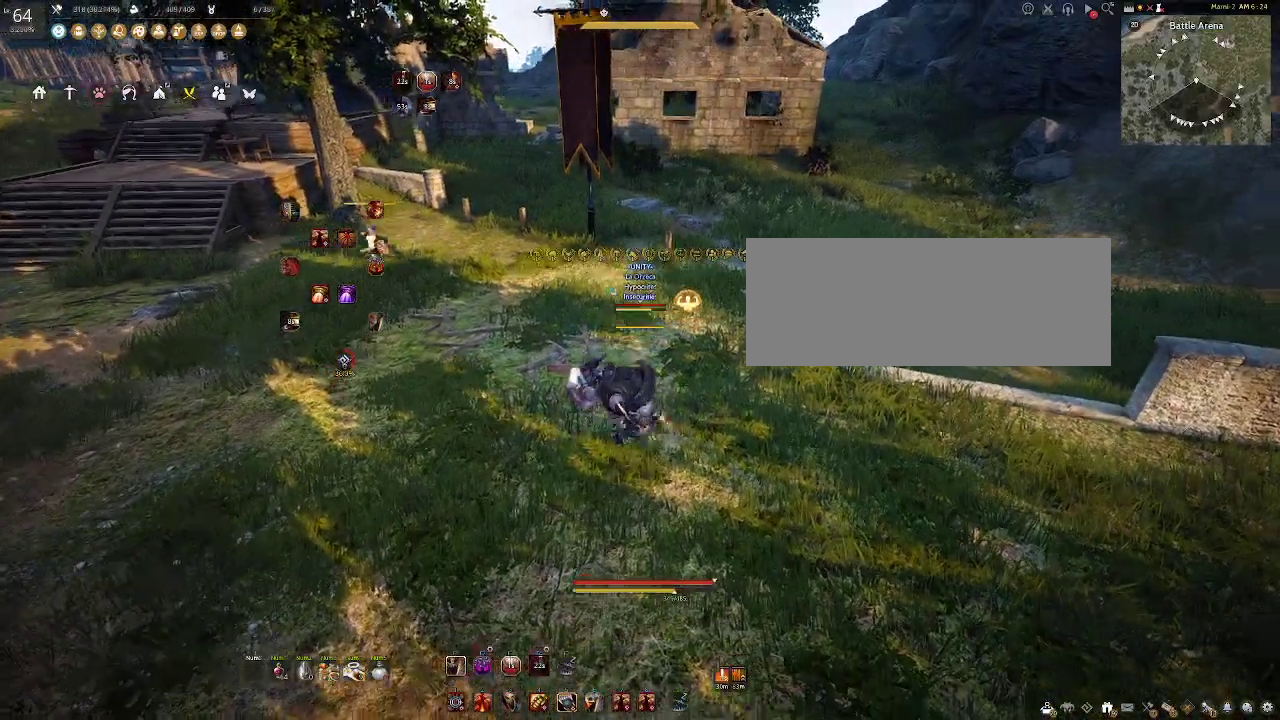
{"keys": [], "mouse": [], "events": []}
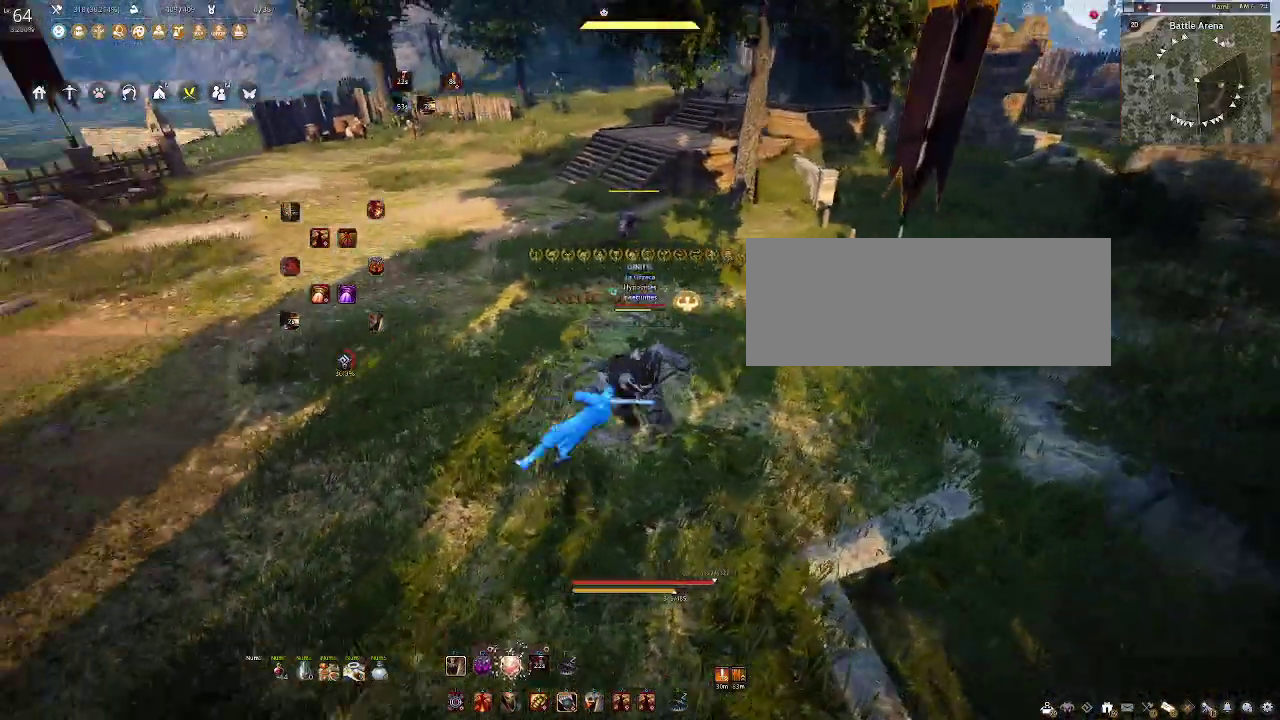
{"keys": [], "mouse": [], "events": []}
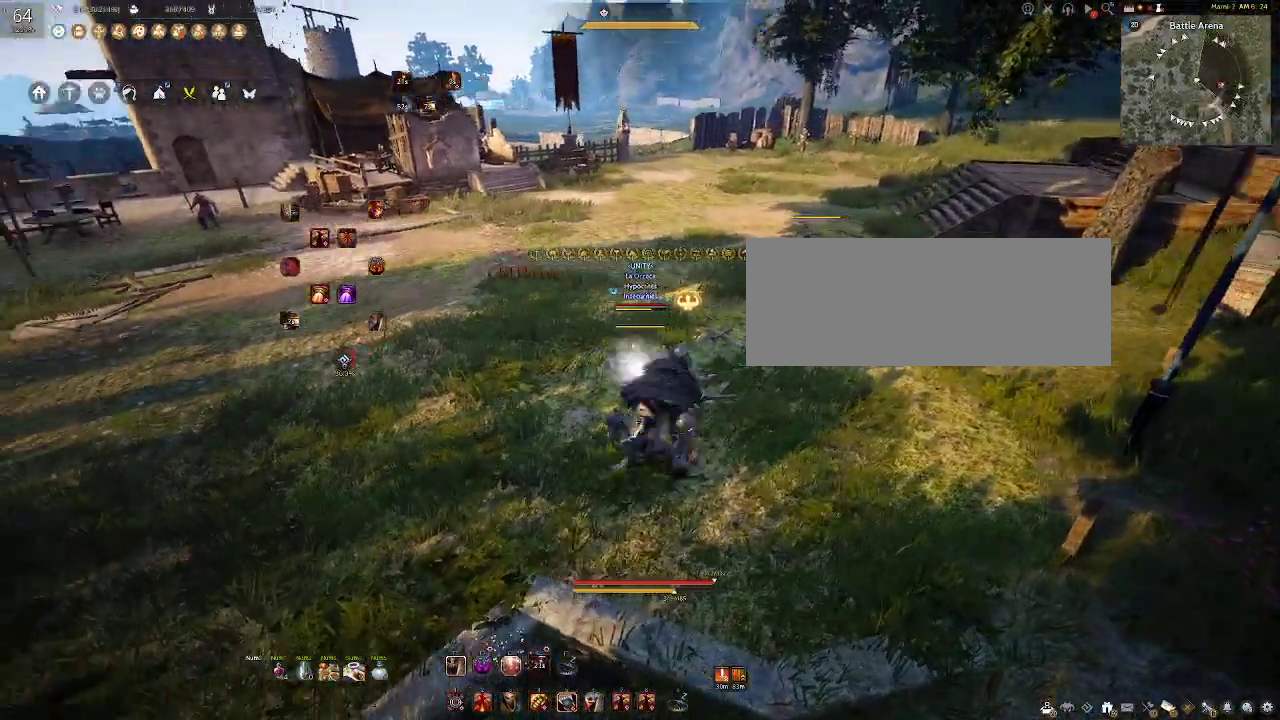
{"keys": ["space"], "mouse": [], "events": [[300, "space", "down"]]}
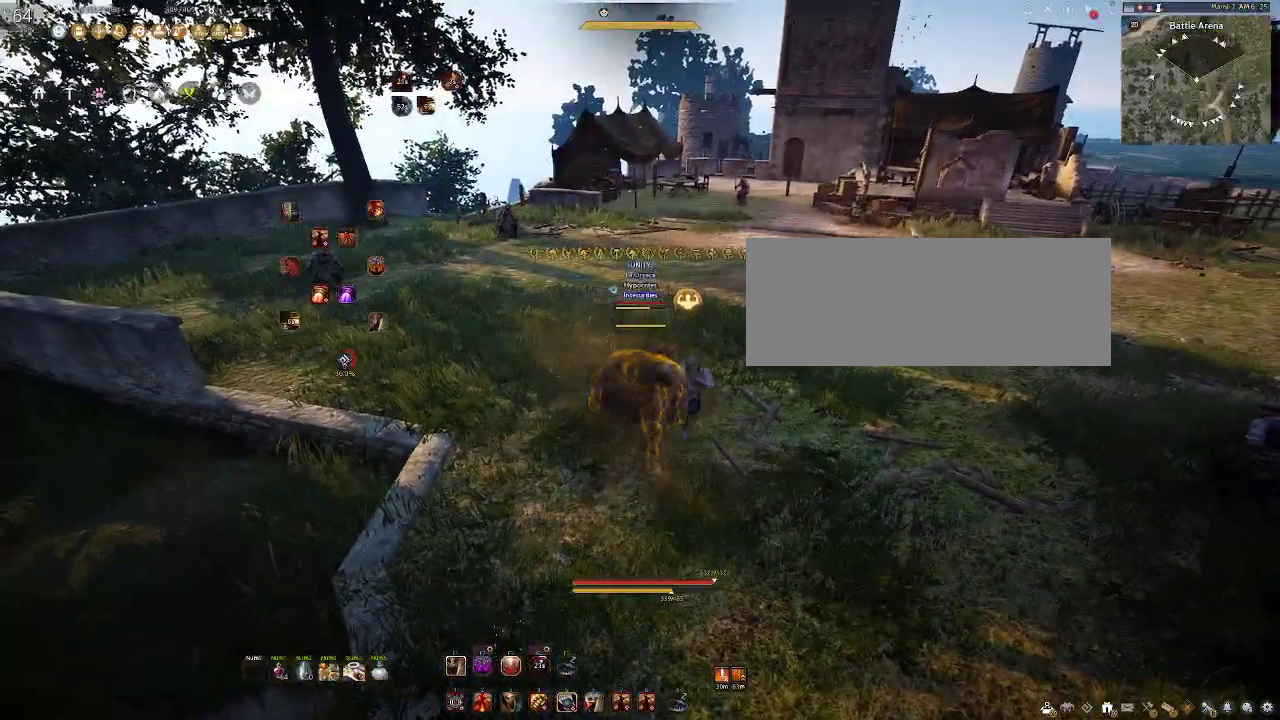
{"keys": ["space"], "mouse": [], "events": []}
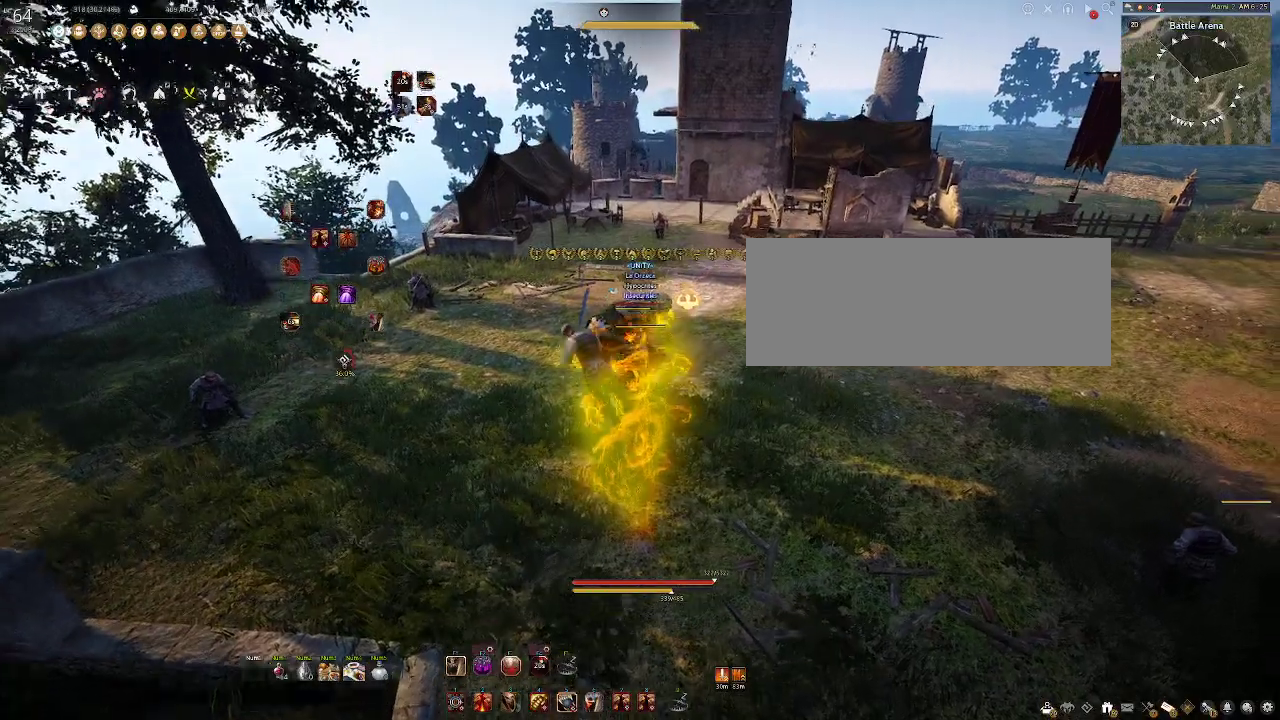
{"keys": [], "mouse": [], "events": [[467, "space", "up"]]}
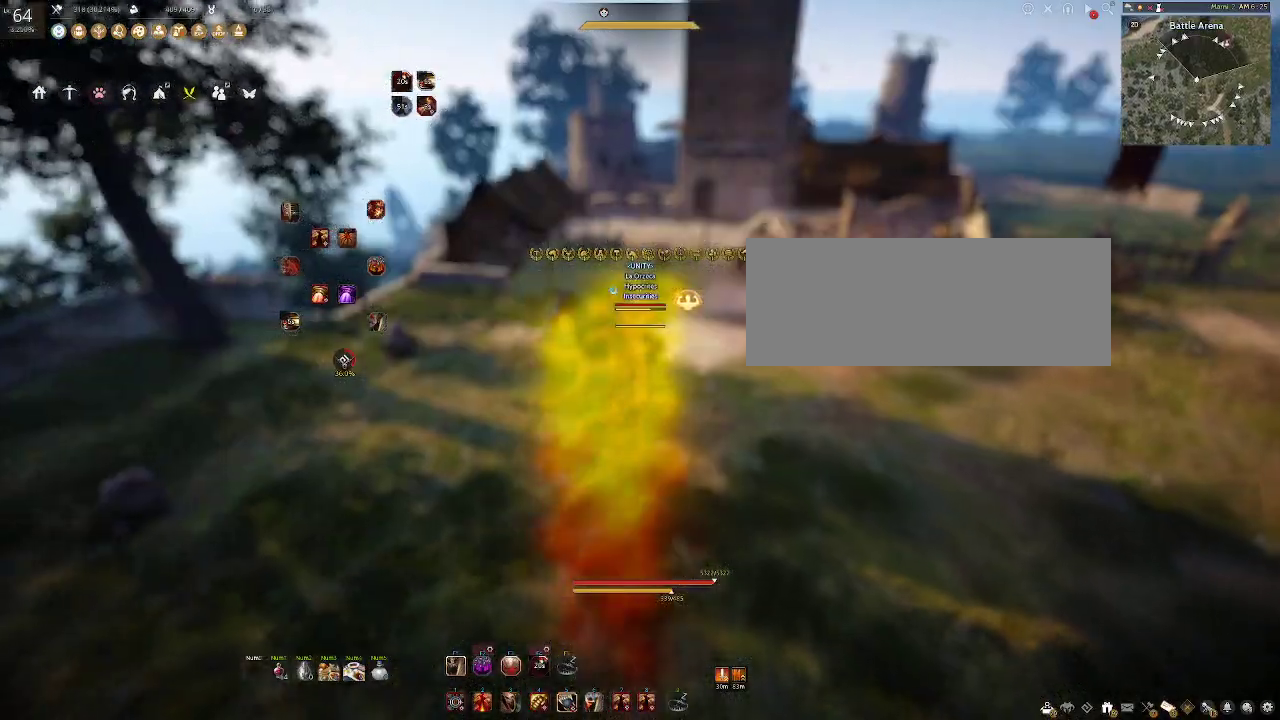
{"keys": [], "mouse": [], "events": []}
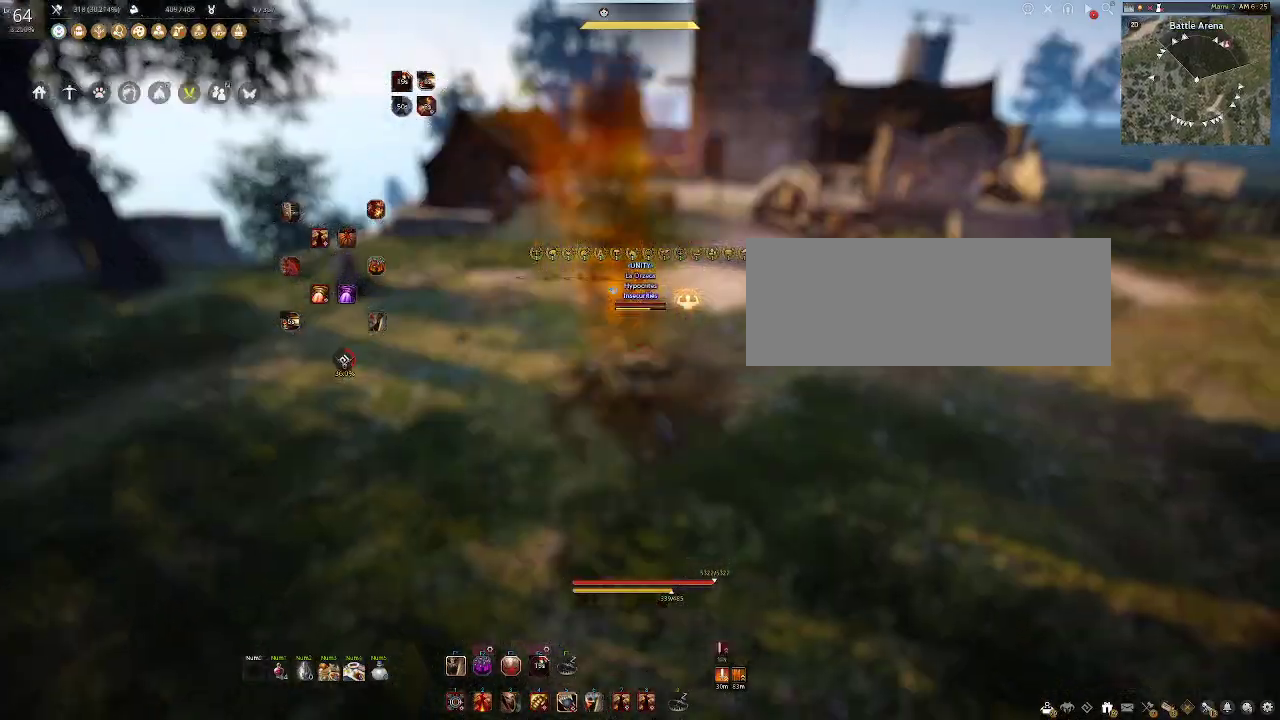
{"keys": [], "mouse": [], "events": []}
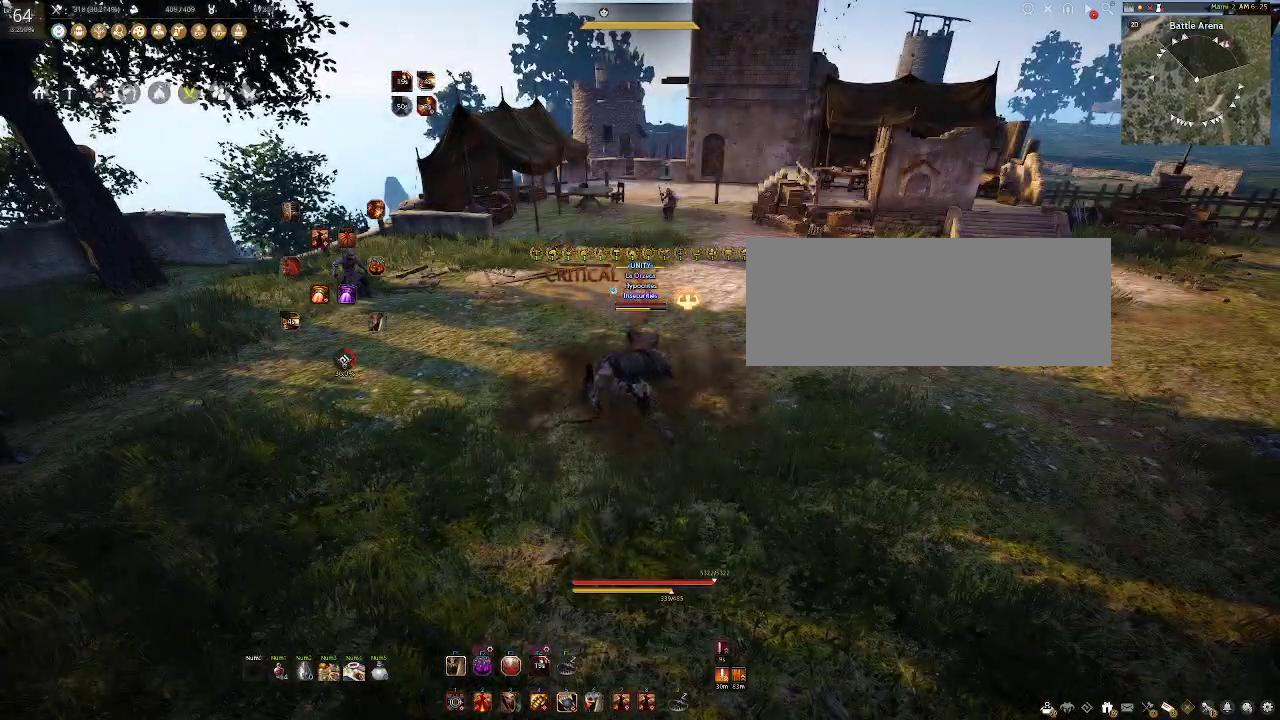
{"keys": [], "mouse": [], "events": [[233, "f", "down"], [433, "f", "up"]]}
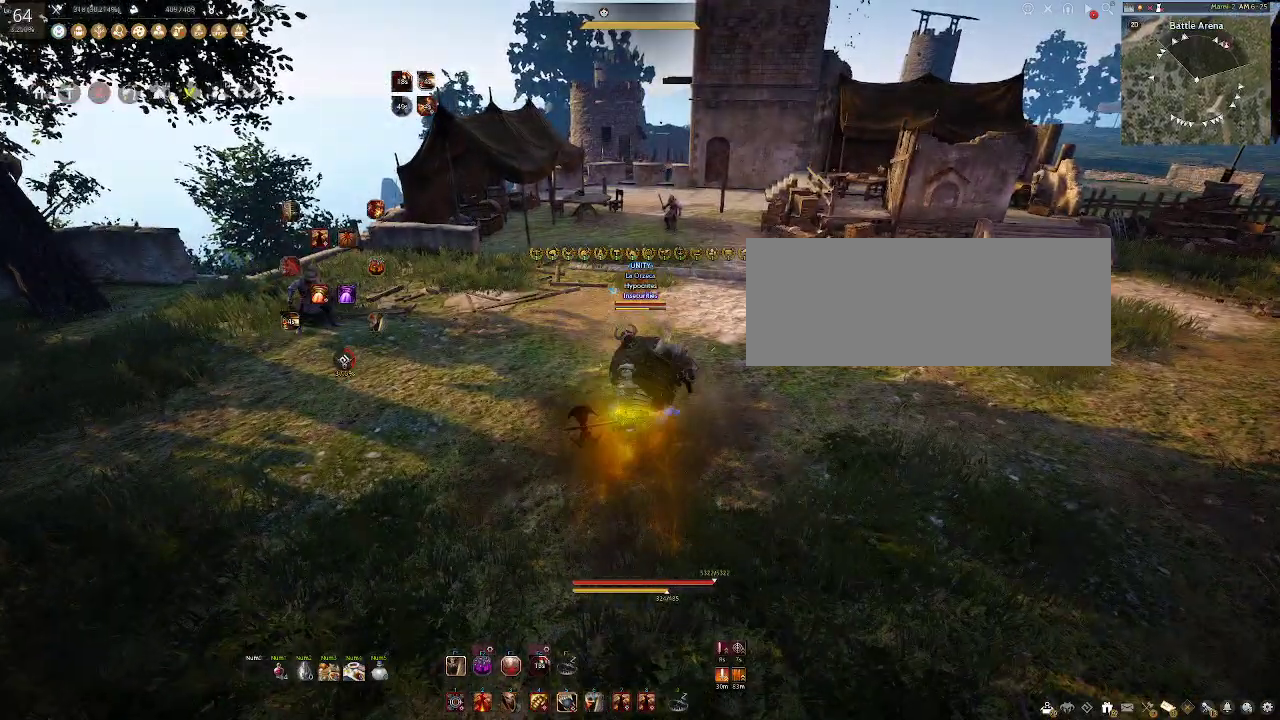
{"keys": ["s"], "mouse": ["left", "right"], "events": [[117, "s", "down"], [300, "mouse_left", "down"], [383, "mouse_right", "down"]]}
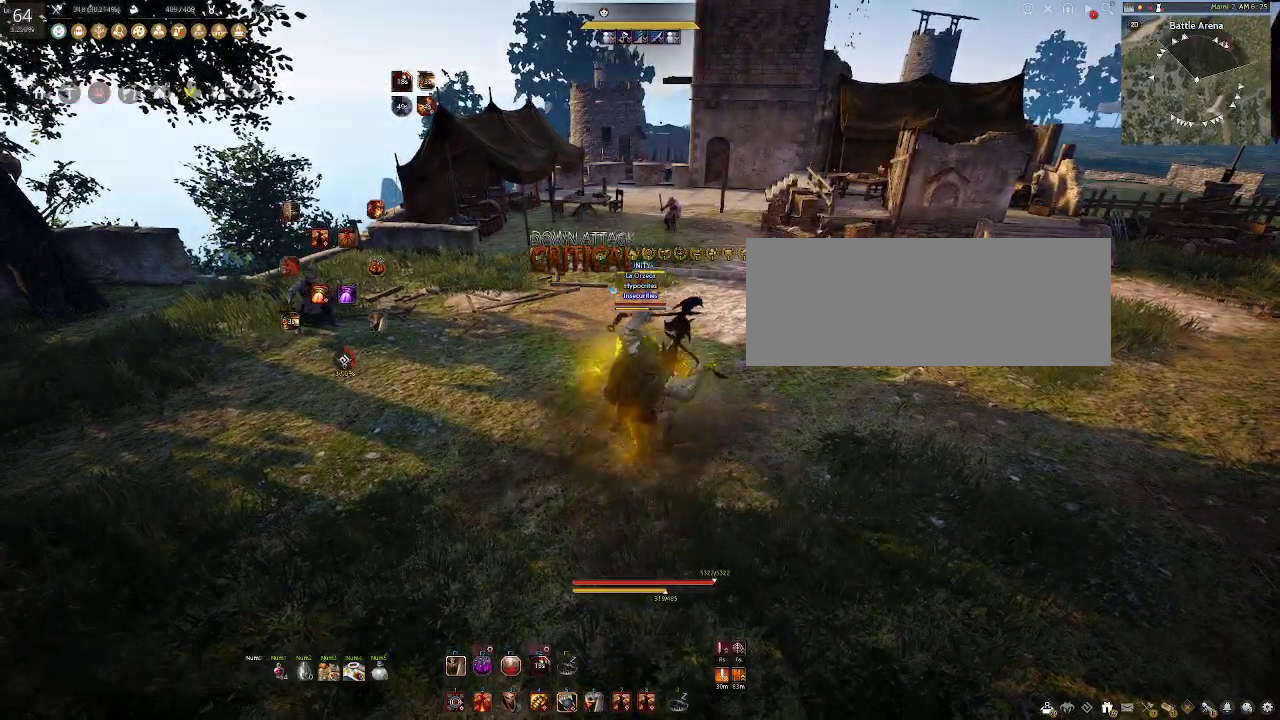
{"keys": ["s"], "mouse": ["left", "right"], "events": []}
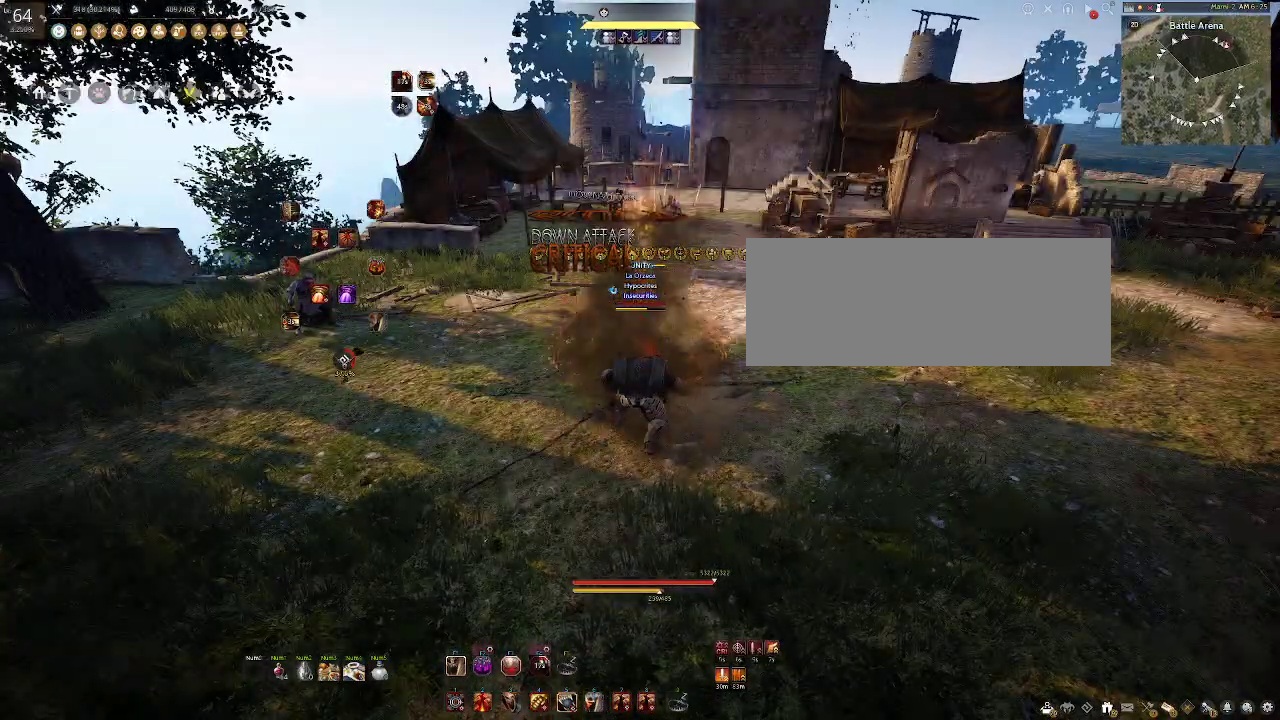
{"keys": [], "mouse": [], "events": [[317, "mouse_right", "up"], [333, "mouse_left", "up"], [350, "mouse_right", "down"], [350, "s", "up"], [383, "mouse_right", "up"]]}
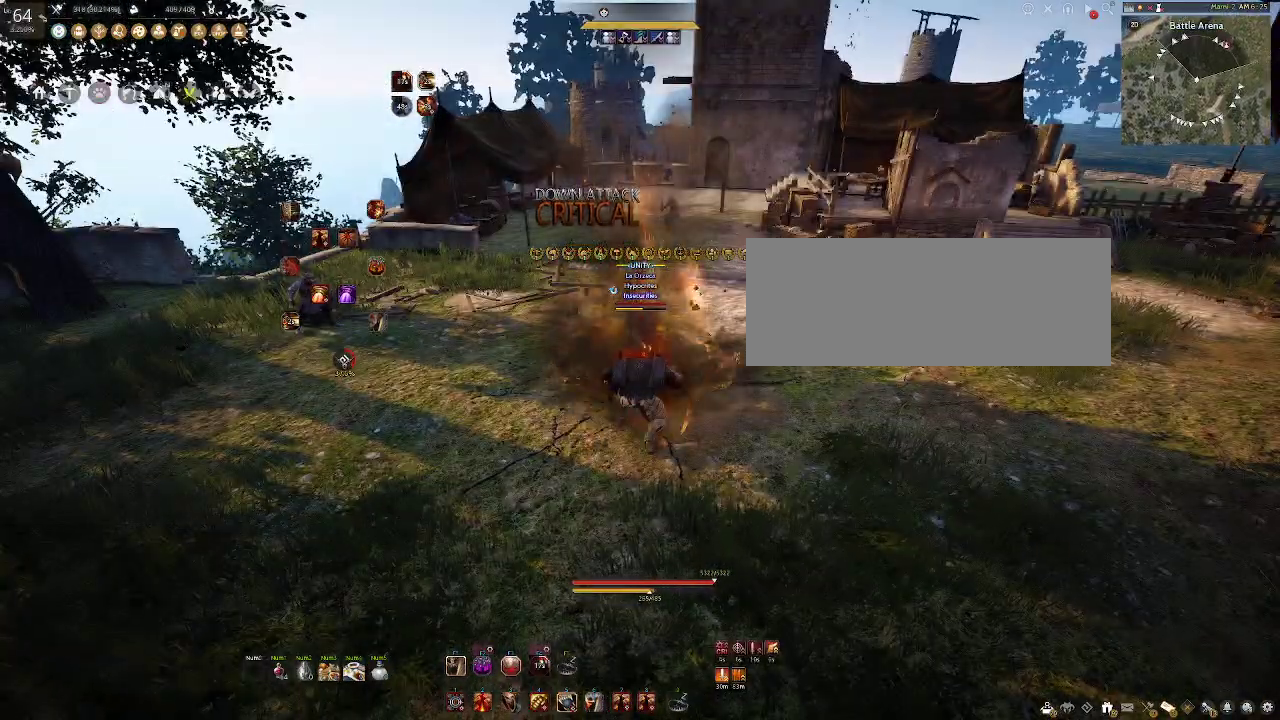
{"keys": [], "mouse": [], "events": [[83, "space", "down"], [450, "space", "up"]]}
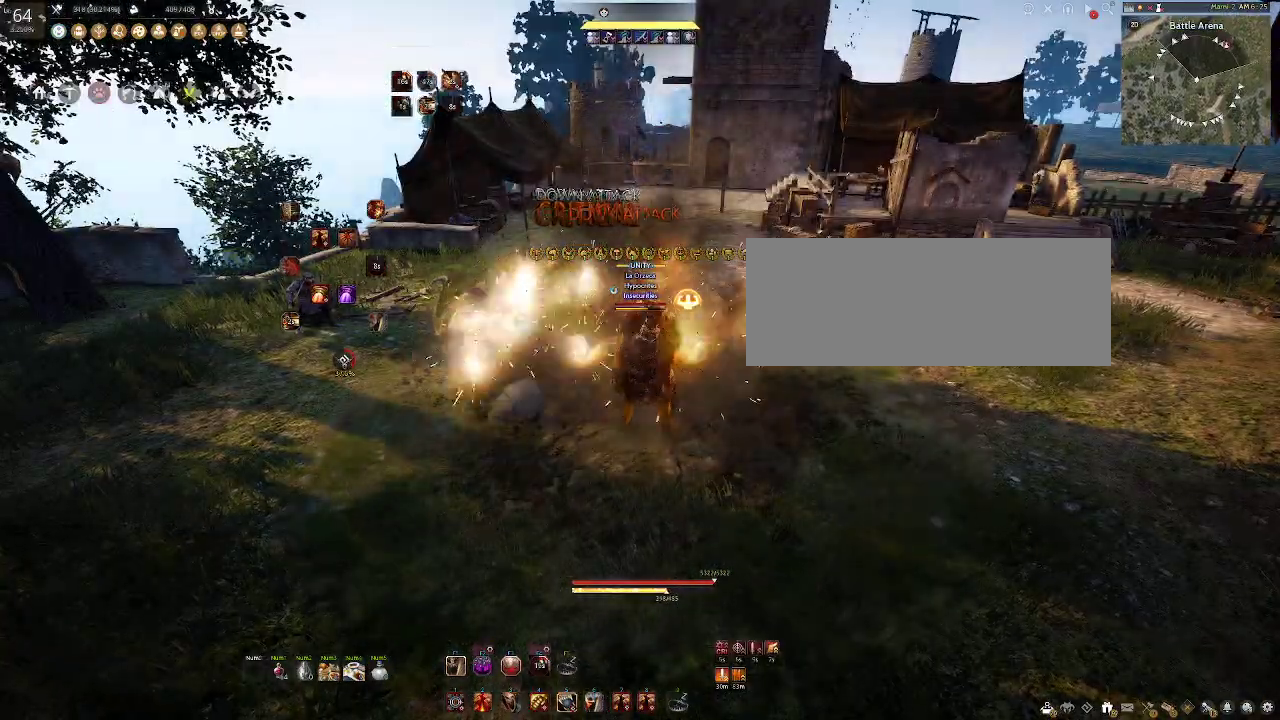
{"keys": [], "mouse": [], "events": [[67, "q", "down"], [67, "s", "down"], [283, "q", "up"], [283, "s", "up"]]}
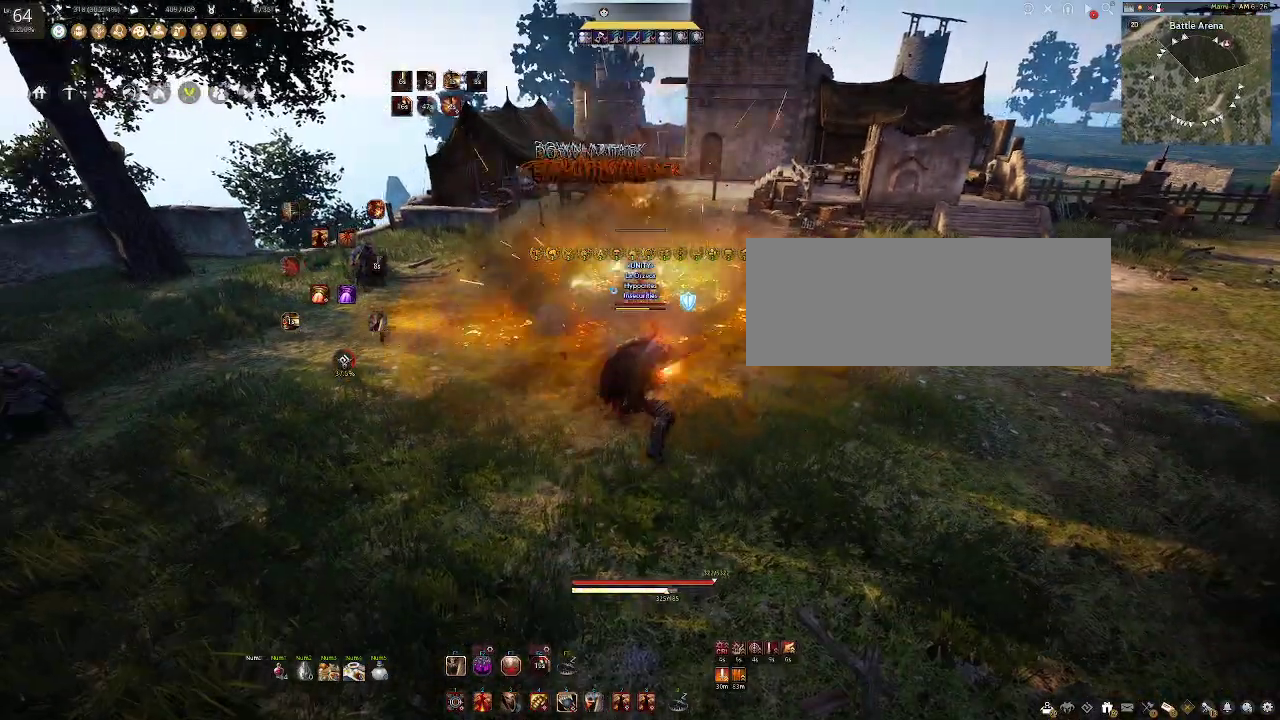
{"keys": [], "mouse": [], "events": [[50, "shift", "down"], [67, "d", "down"], [200, "shift", "up"], [217, "d", "up"]]}
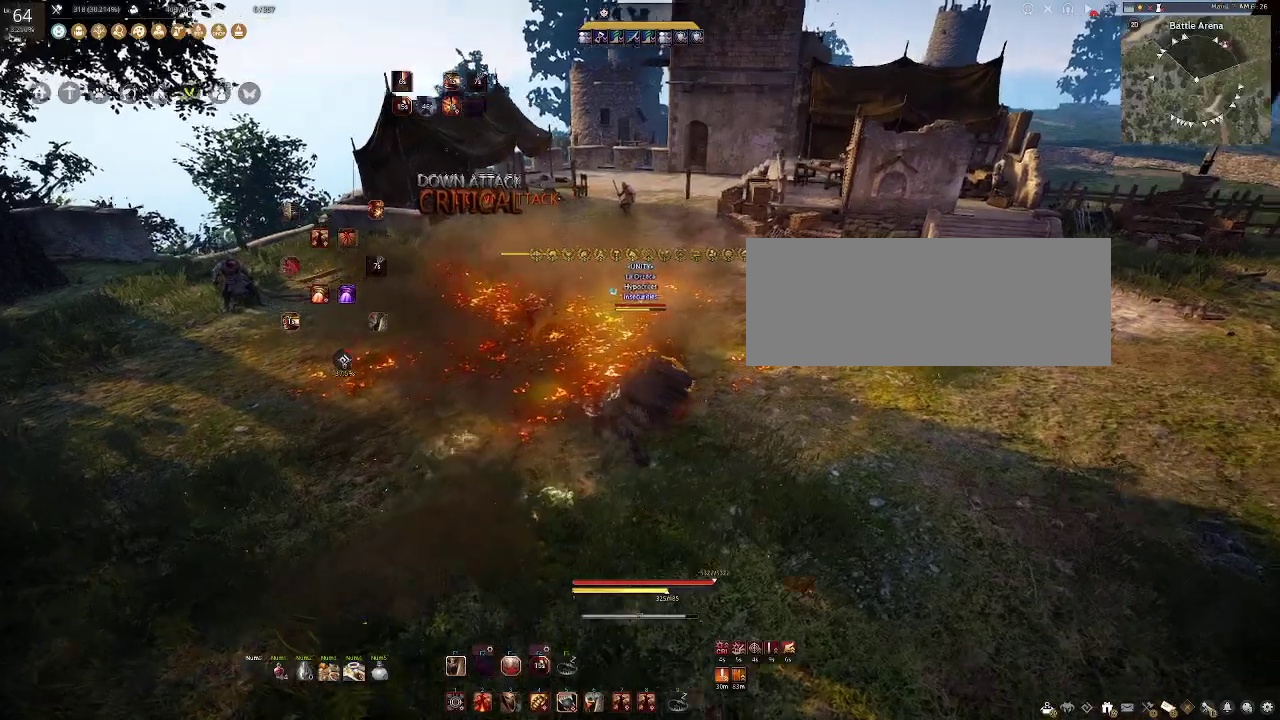
{"keys": ["s", "shift"], "mouse": [], "events": [[450, "shift", "down"], [467, "s", "down"]]}
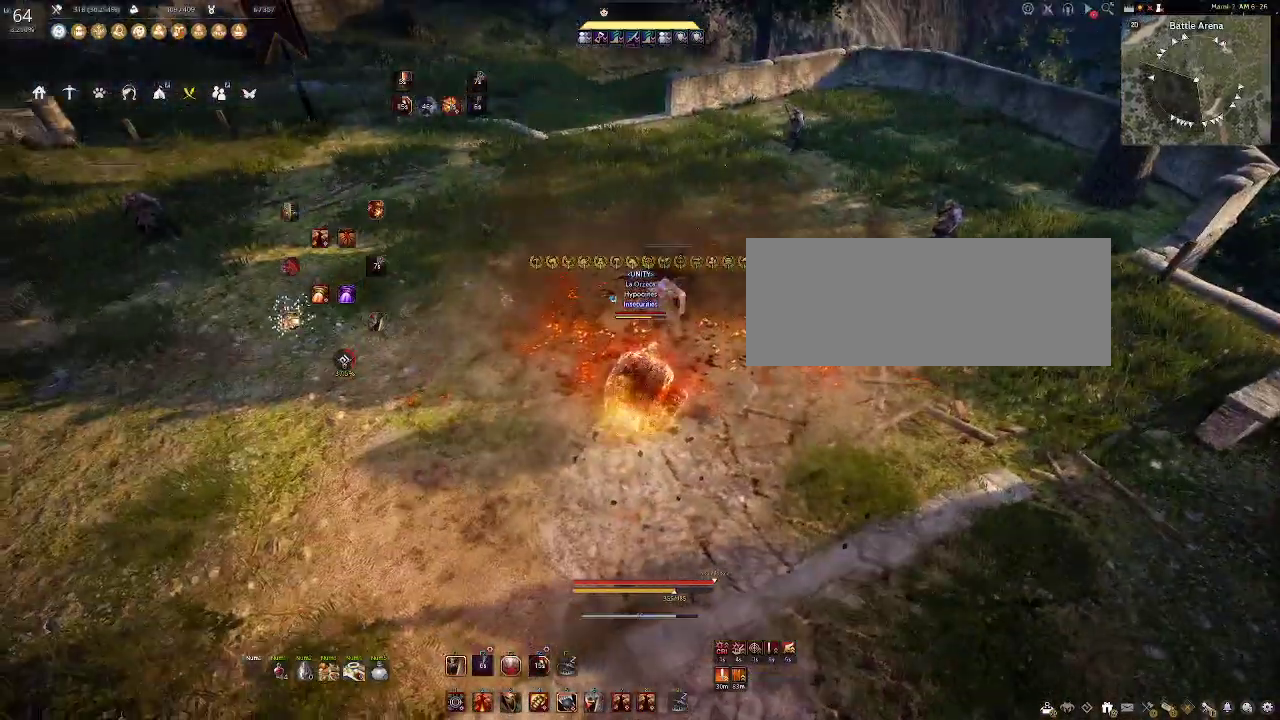
{"keys": [], "mouse": [], "events": [[33, "mouse_right", "down"], [383, "mouse_right", "up"], [417, "s", "up"], [433, "shift", "up"]]}
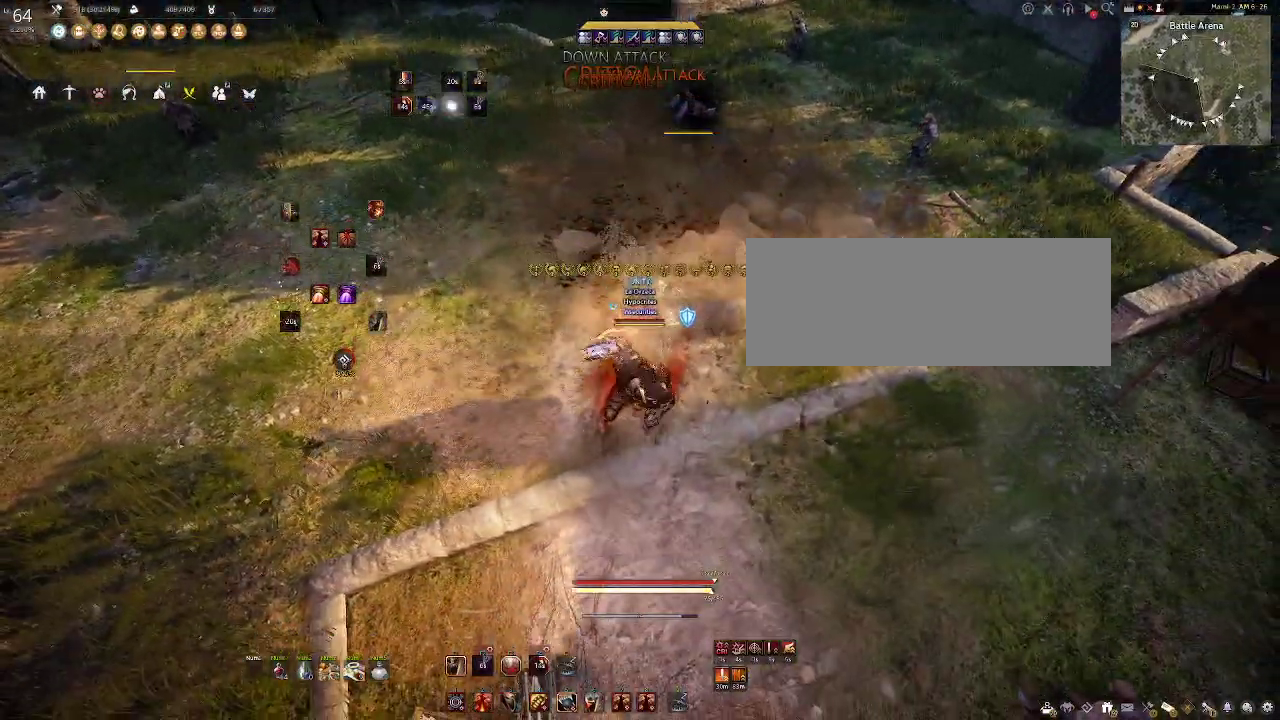
{"keys": ["shift"], "mouse": ["right"], "events": [[367, "shift", "down"], [417, "mouse_right", "down"]]}
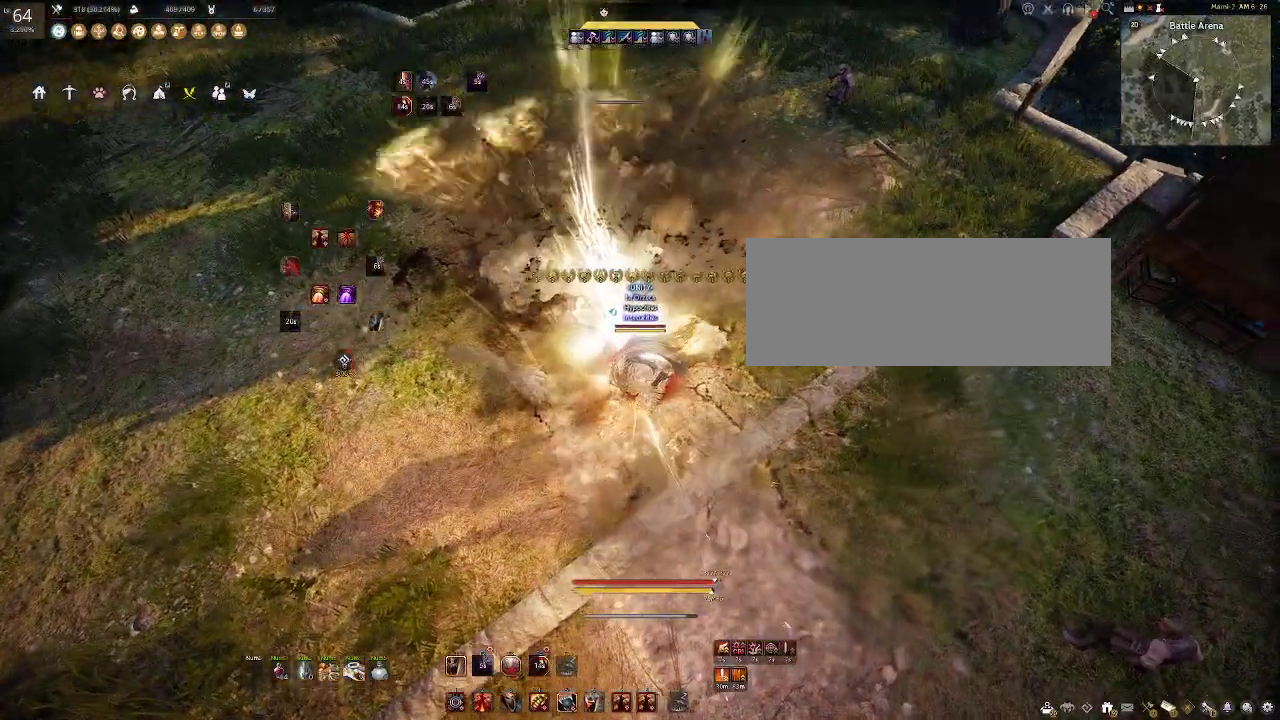
{"keys": [], "mouse": [], "events": [[117, "shift", "up"], [133, "mouse_right", "up"]]}
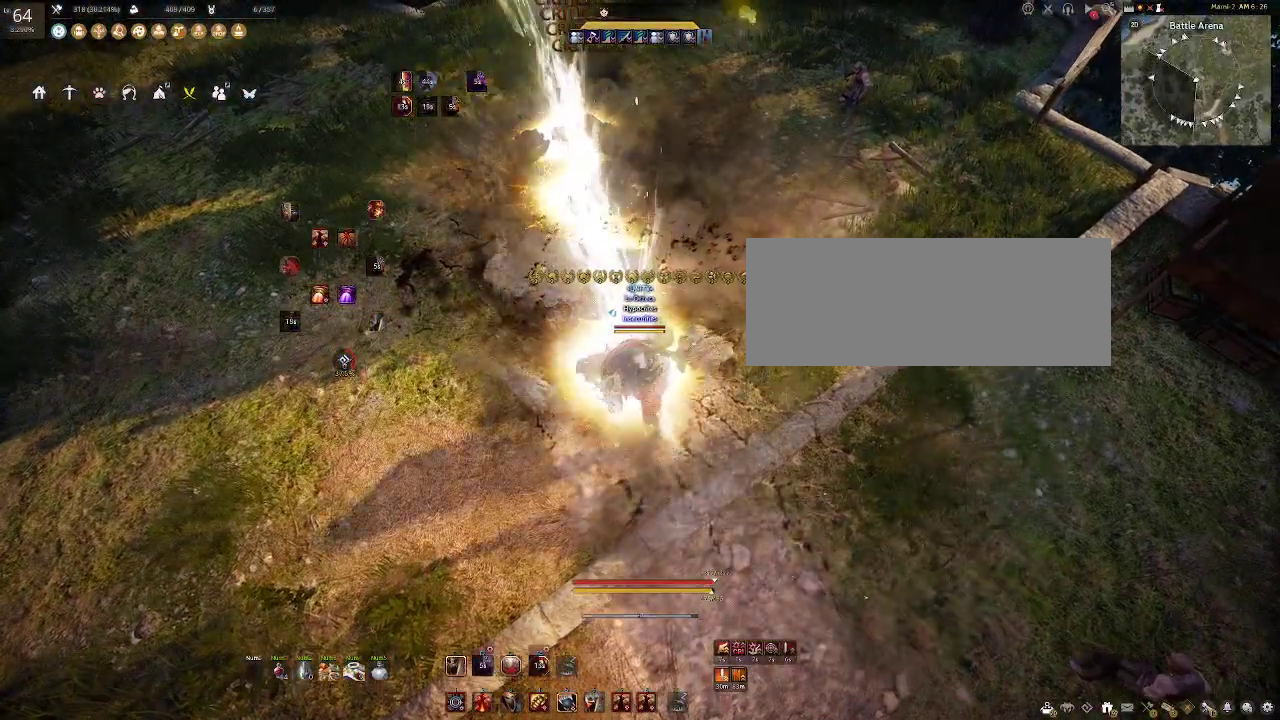
{"keys": ["shift"], "mouse": ["right"], "events": [[150, "shift", "down"], [283, "mouse_right", "down"]]}
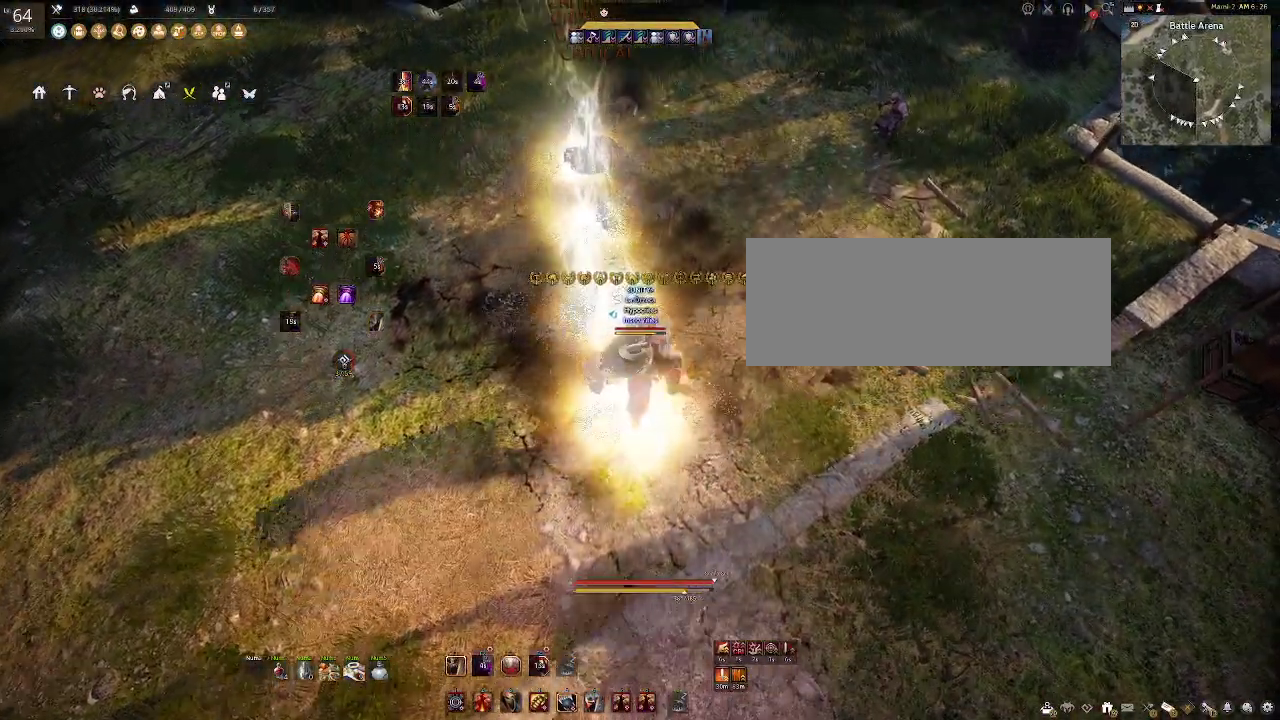
{"keys": [], "mouse": [], "events": [[83, "mouse_right", "up"], [100, "shift", "up"]]}
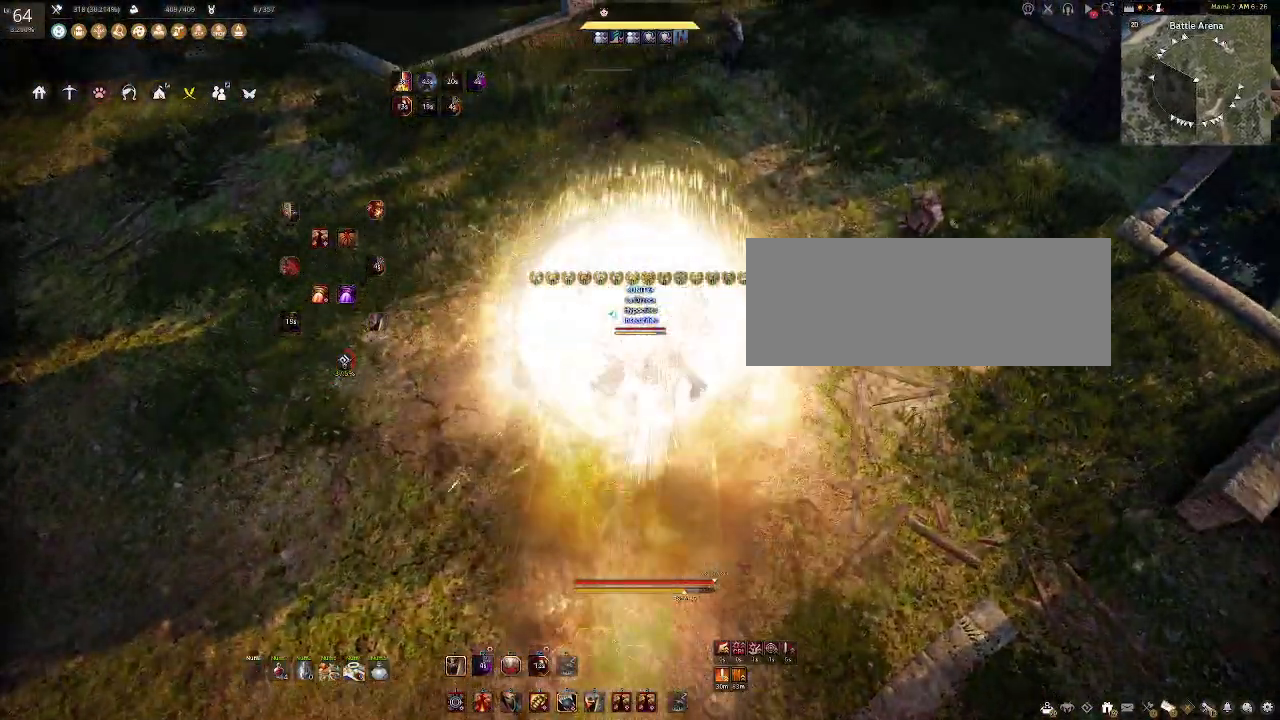
{"keys": [], "mouse": ["left"], "events": [[100, "mouse_left", "down"]]}
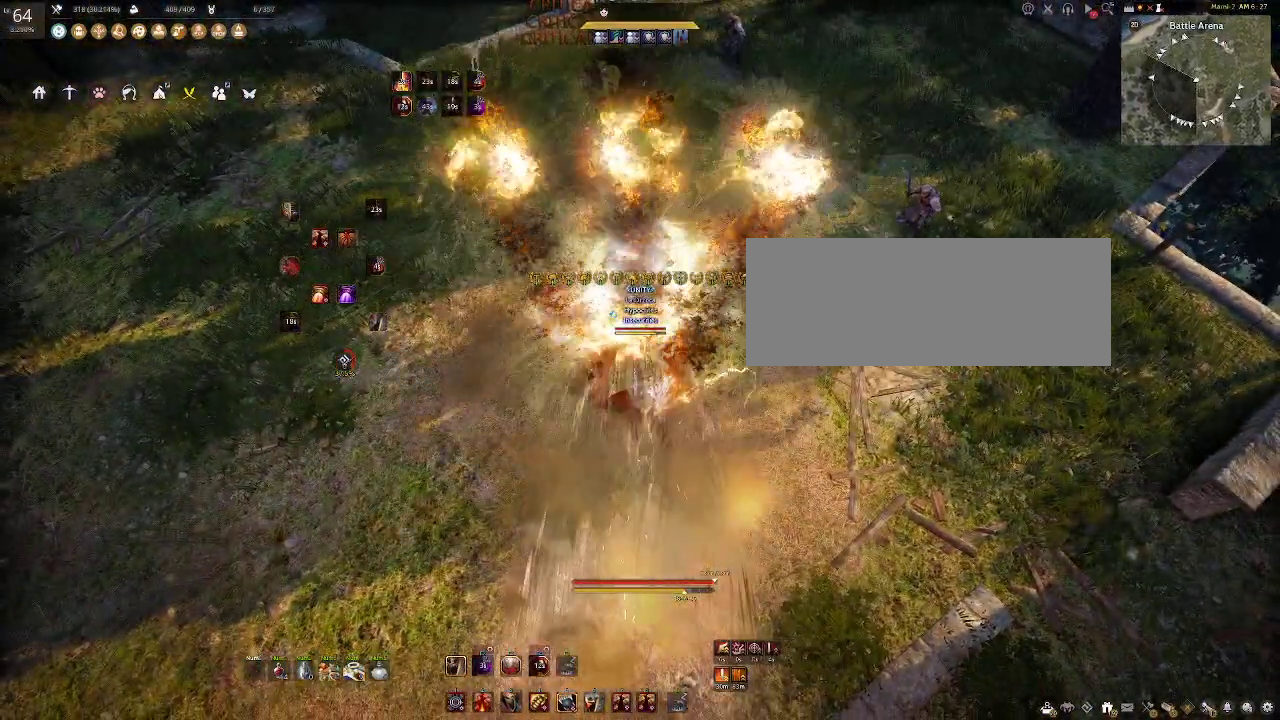
{"keys": [], "mouse": [], "events": [[217, "mouse_left", "up"]]}
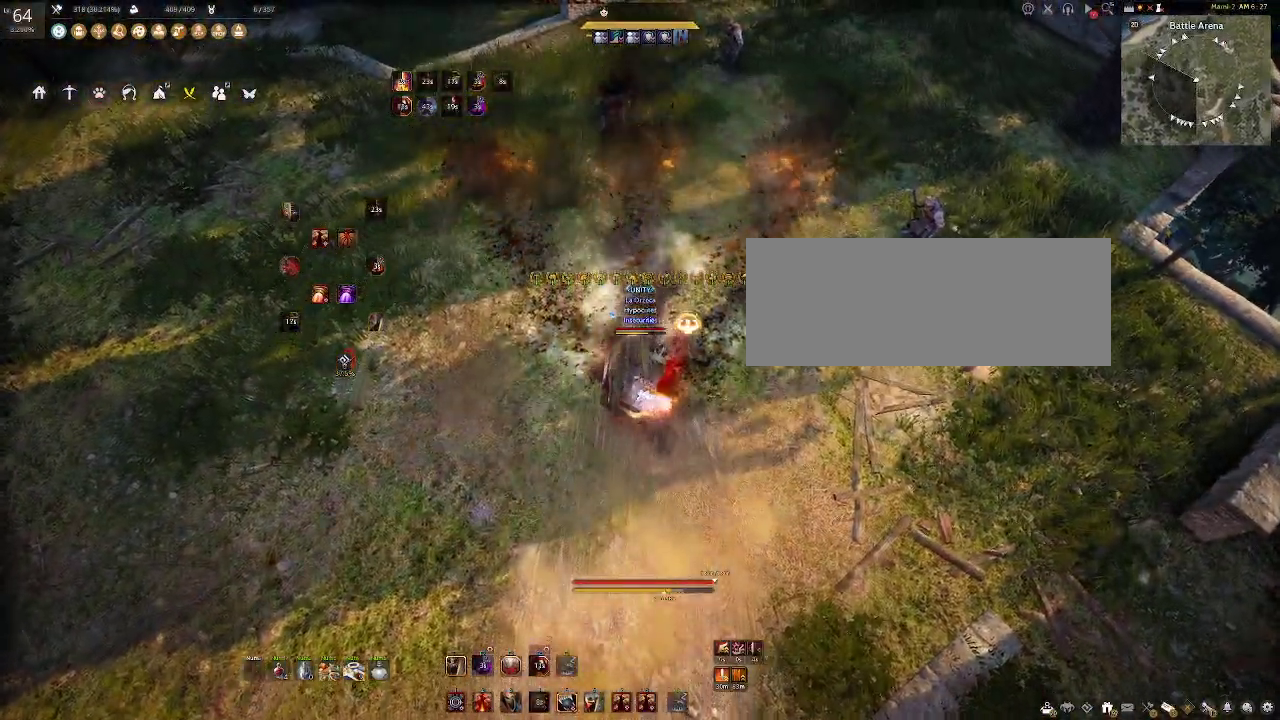
{"keys": [], "mouse": [], "events": []}
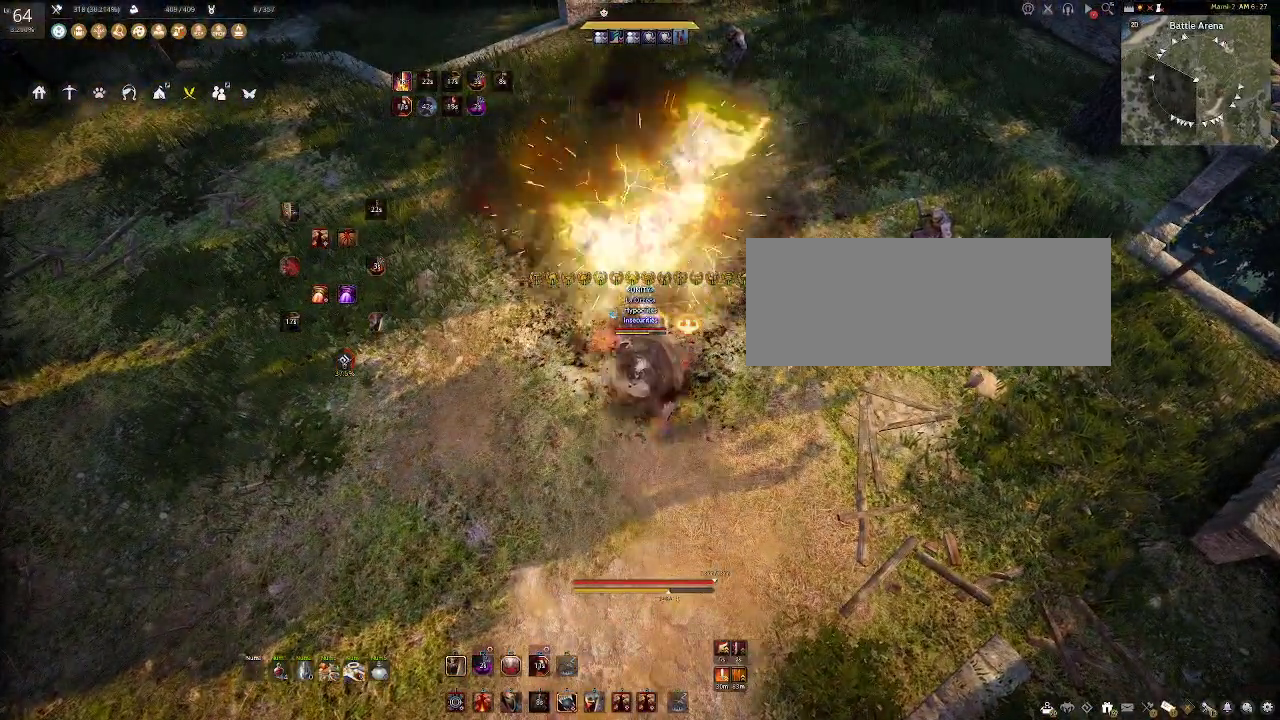
{"keys": [], "mouse": [], "events": []}
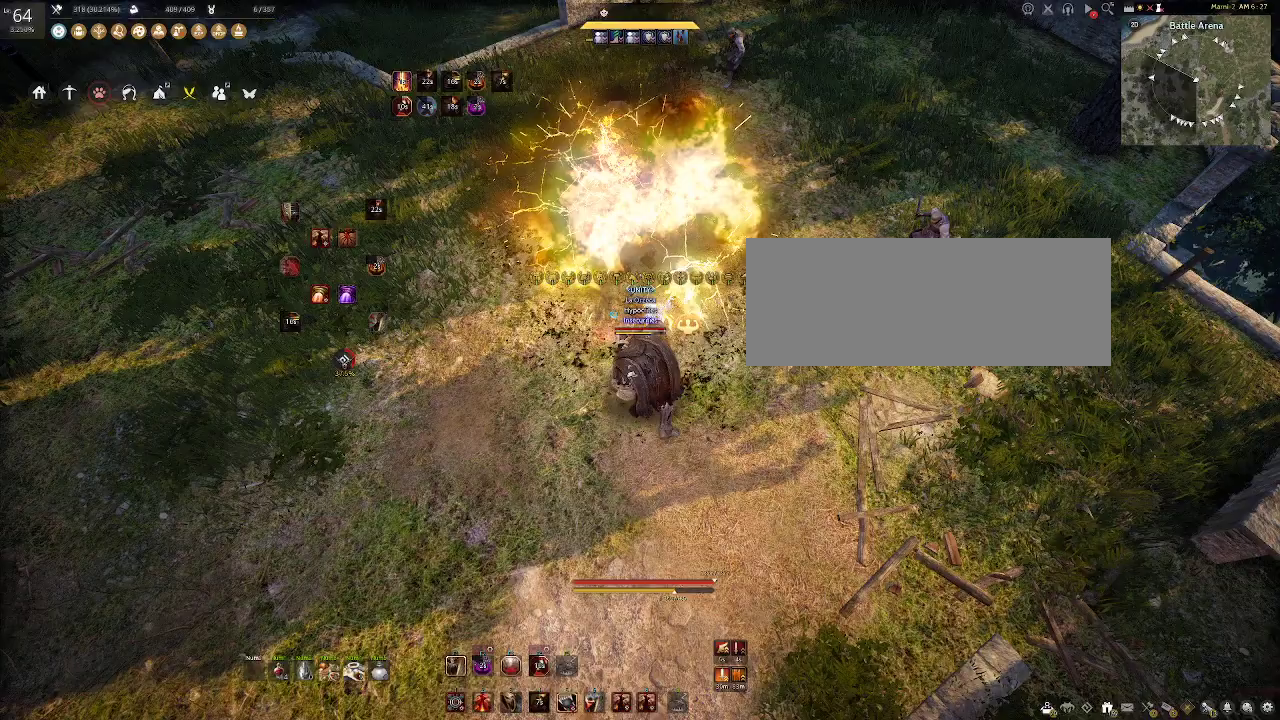
{"keys": [], "mouse": [], "events": []}